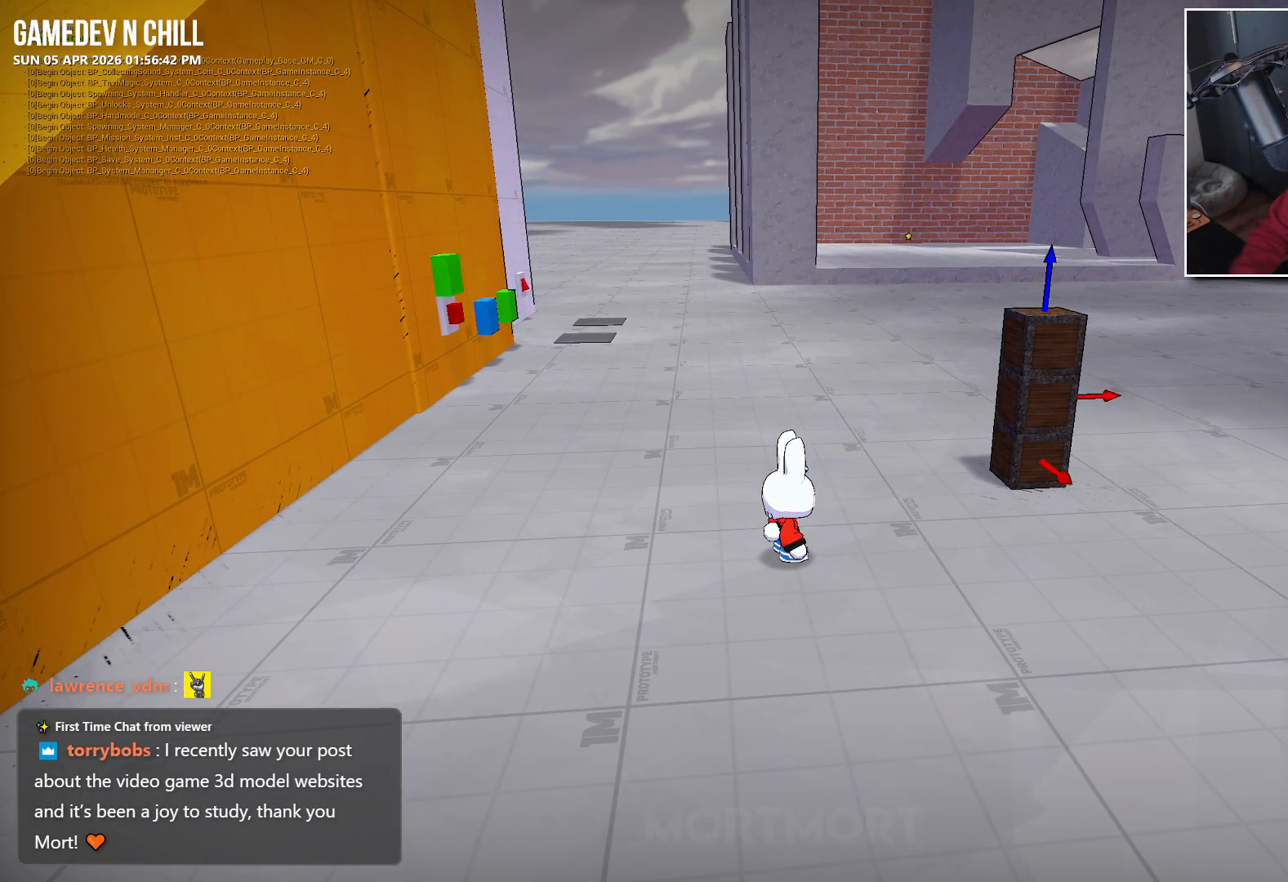
Gameplay with a controller (Xbox layout); each line is a JSON object with the inputs held at the frame after it. "events" lists button and stick changes between this image and that frame as [ms after this image, input, new state], when the widget could be followed in between.
{"buttons": [], "left_stick": "up-right", "right_stick": "center", "events": [[217, "left_stick", "up"], [334, "left_stick", "up-right"]]}
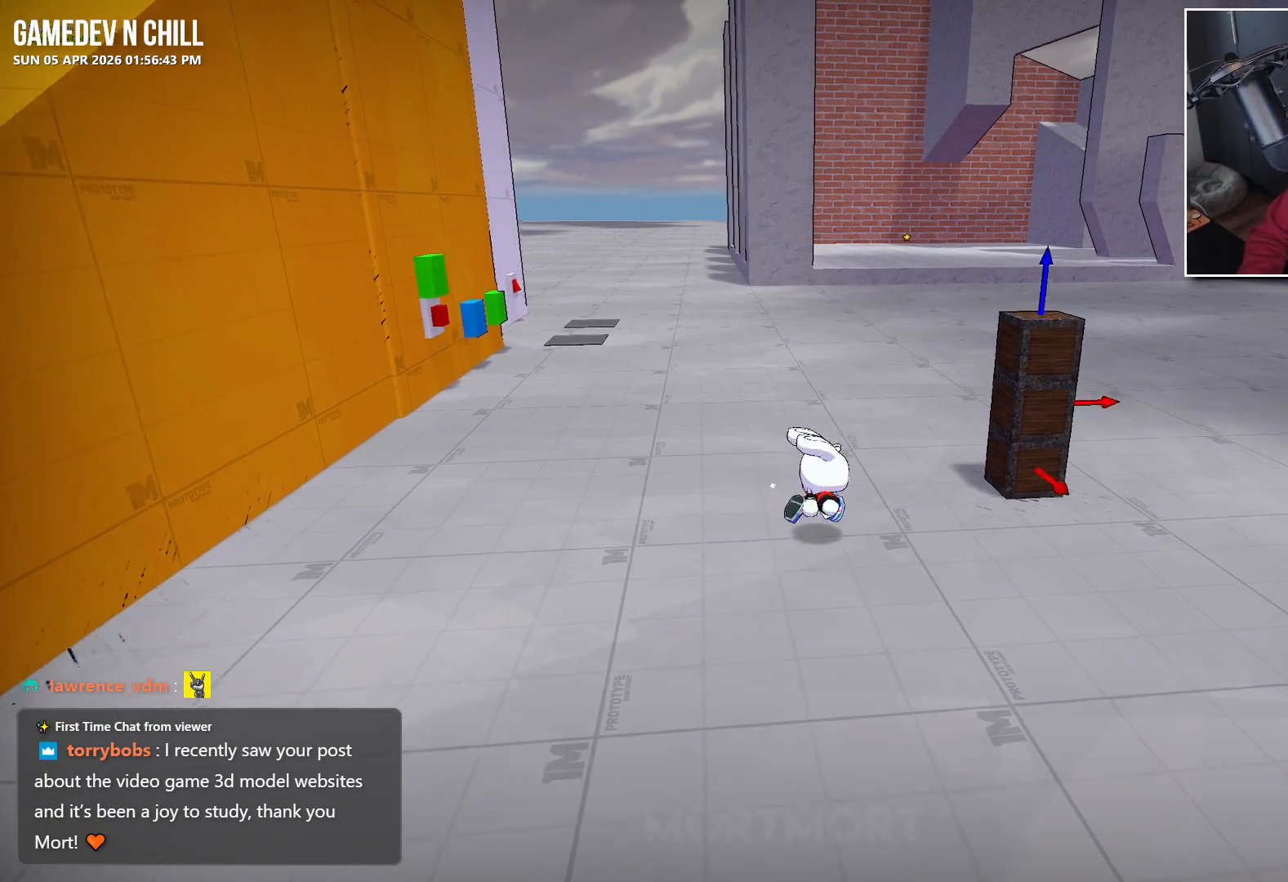
{"buttons": ["Y"], "left_stick": "center", "right_stick": "center", "events": [[400, "left_stick", "center"], [467, "Y", "down"]]}
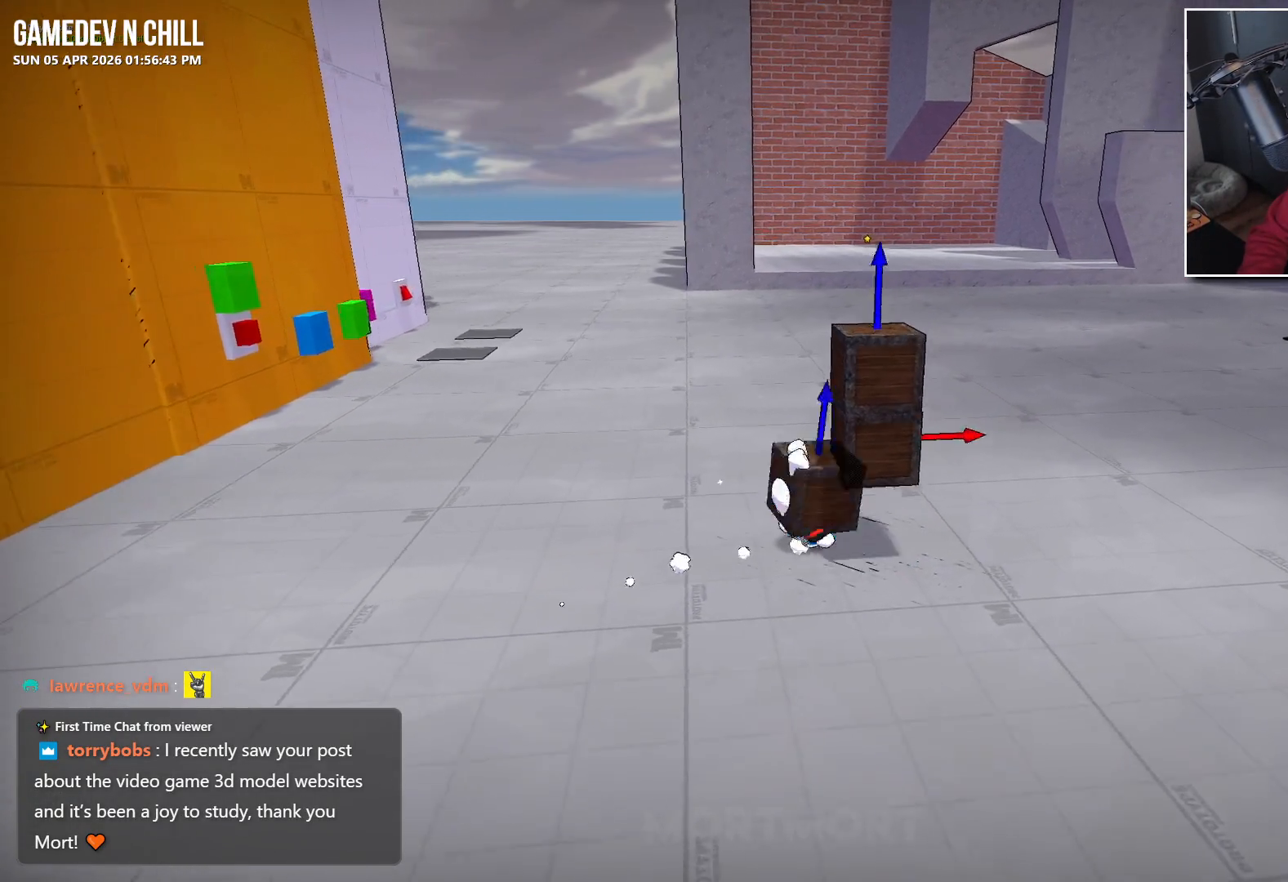
{"buttons": [], "left_stick": "down-left", "right_stick": "center", "events": [[67, "Y", "up"], [250, "left_stick", "down-left"]]}
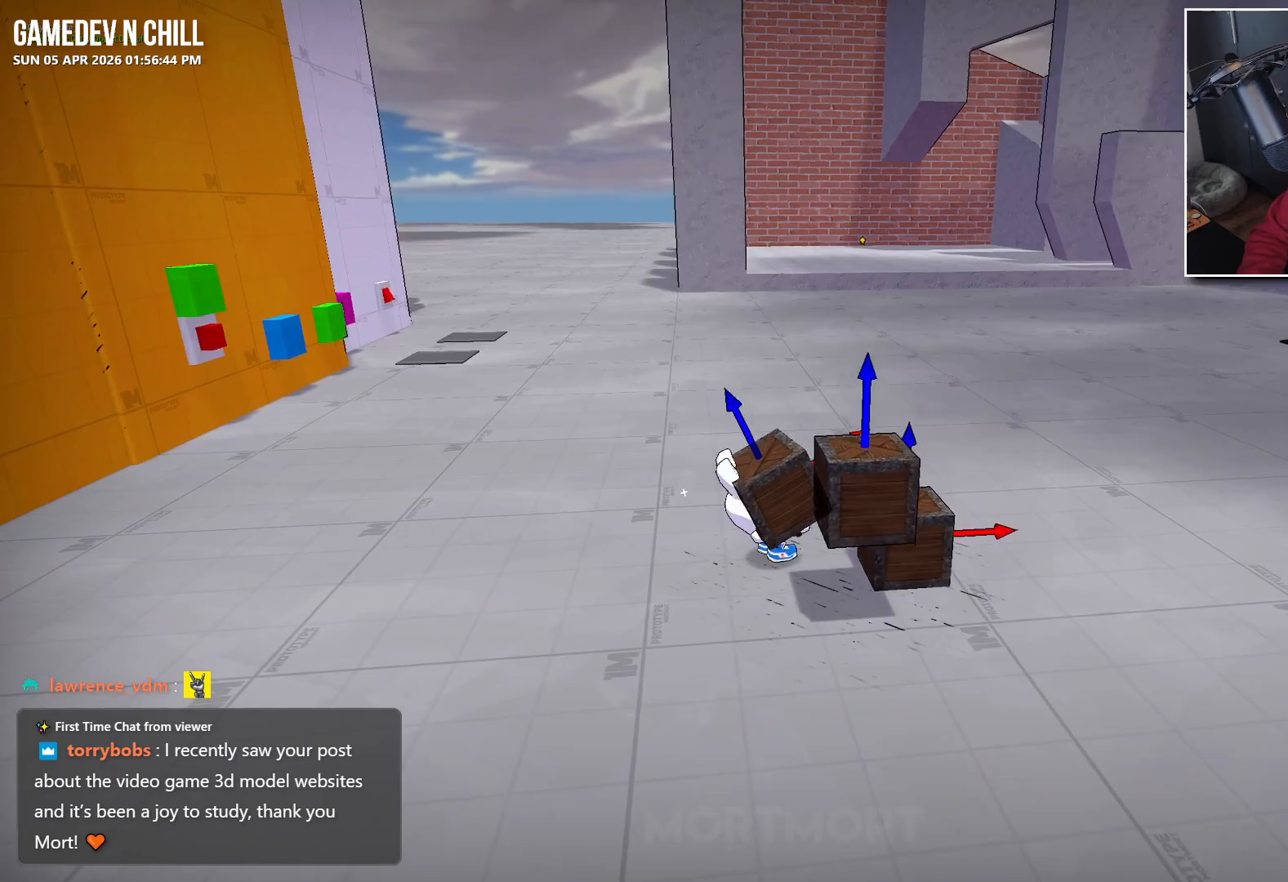
{"buttons": [], "left_stick": "center", "right_stick": "left", "events": [[150, "left_stick", "center"], [367, "right_stick", "up-left"], [500, "right_stick", "left"]]}
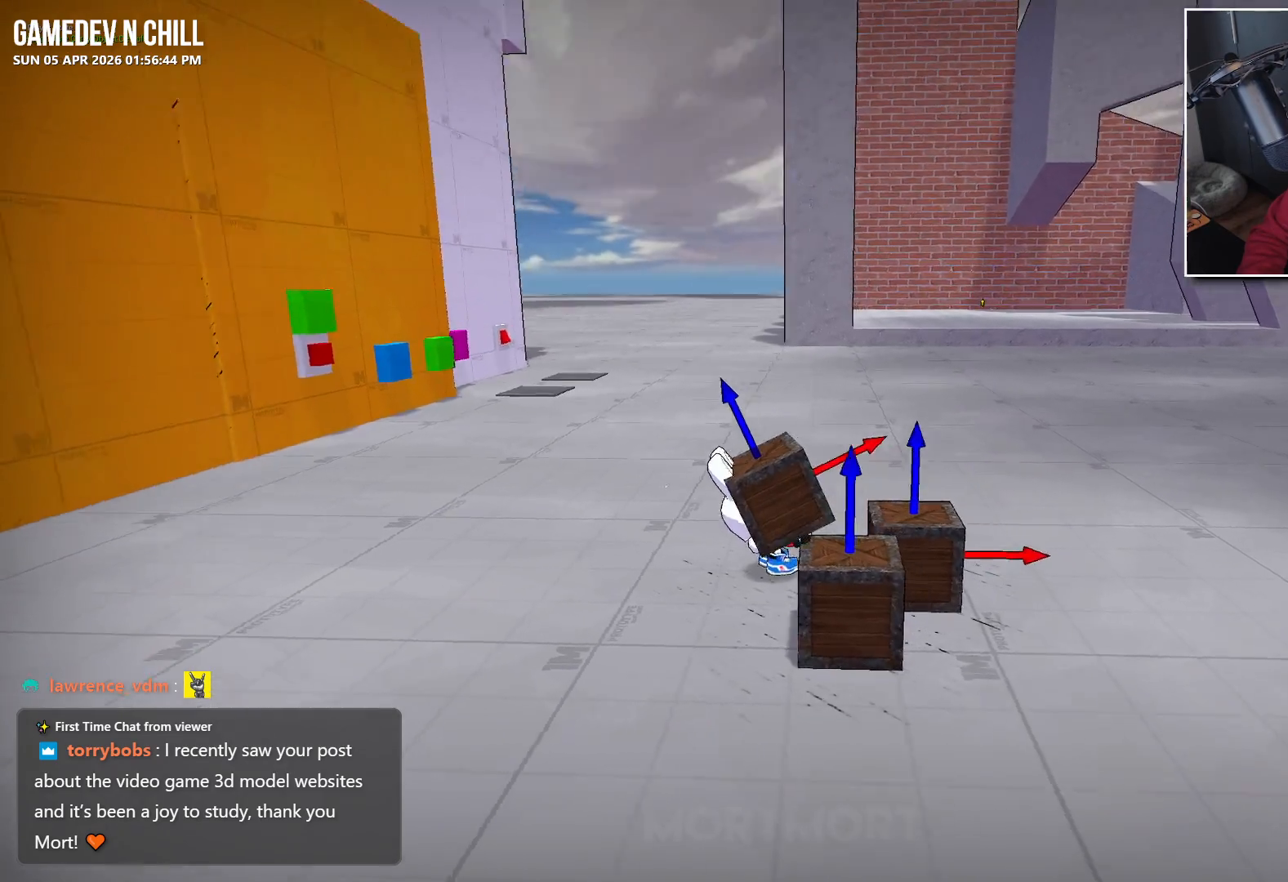
{"buttons": [], "left_stick": "center", "right_stick": "left", "events": []}
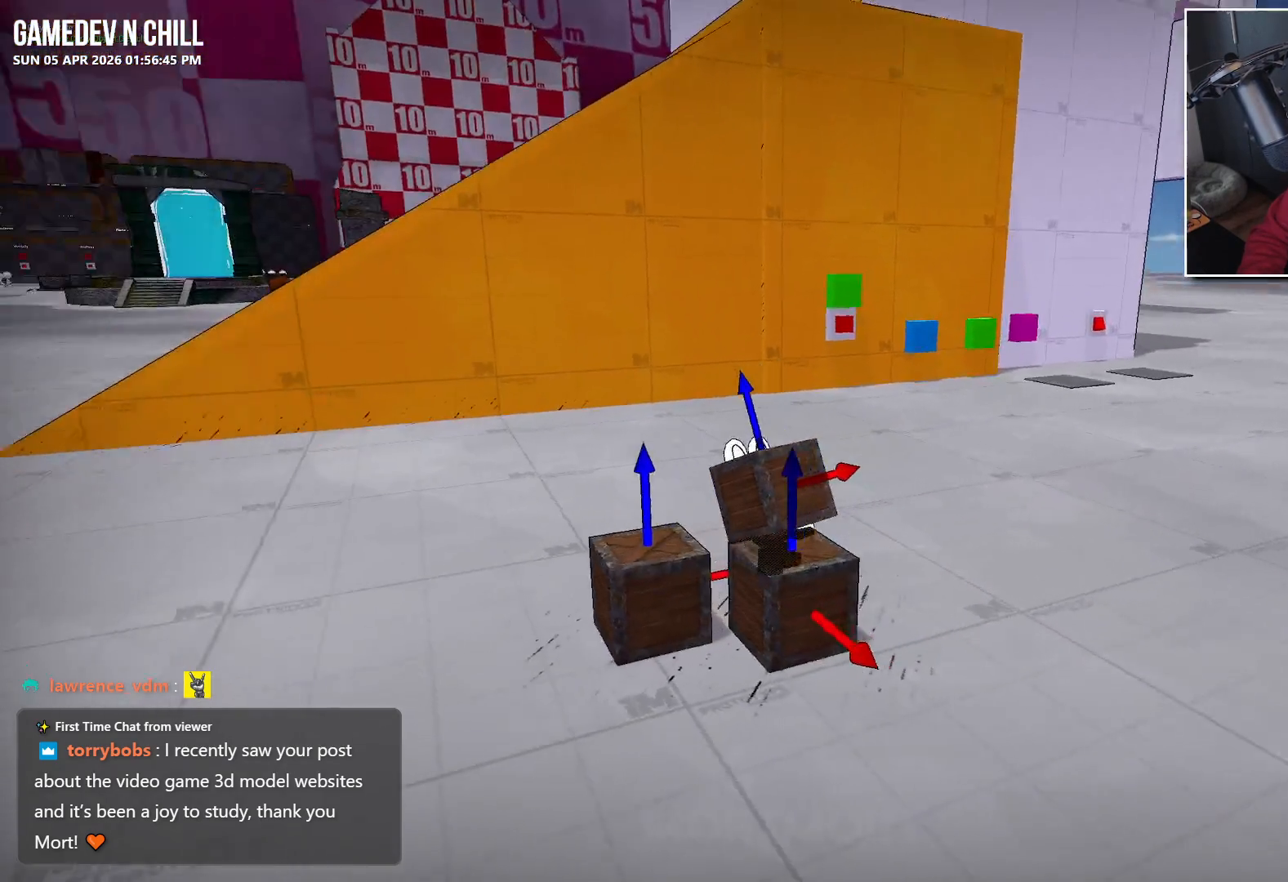
{"buttons": ["A"], "left_stick": "center", "right_stick": "center", "events": [[400, "right_stick", "center"], [450, "A", "down"]]}
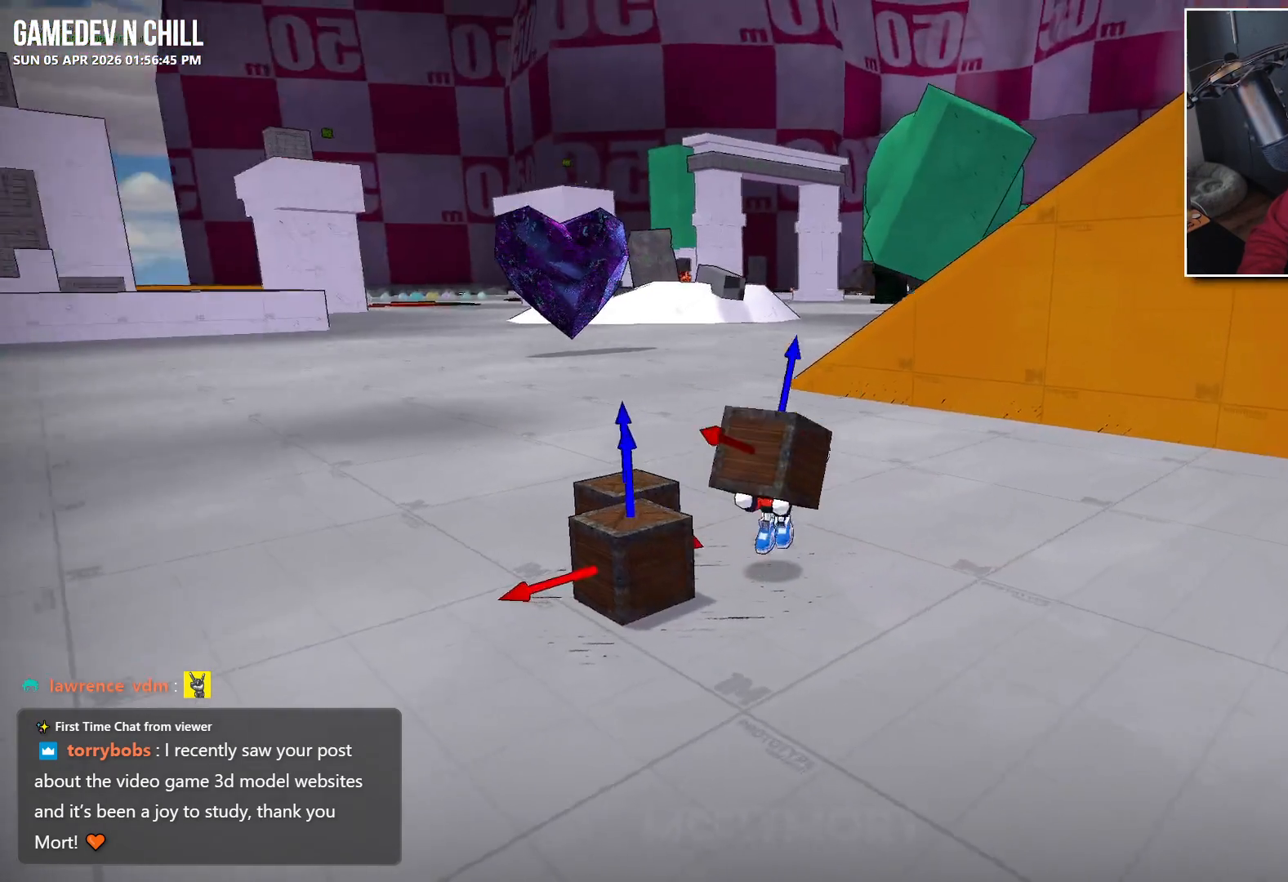
{"buttons": [], "left_stick": "center", "right_stick": "center", "events": [[134, "A", "up"], [234, "X", "down"], [367, "X", "up"]]}
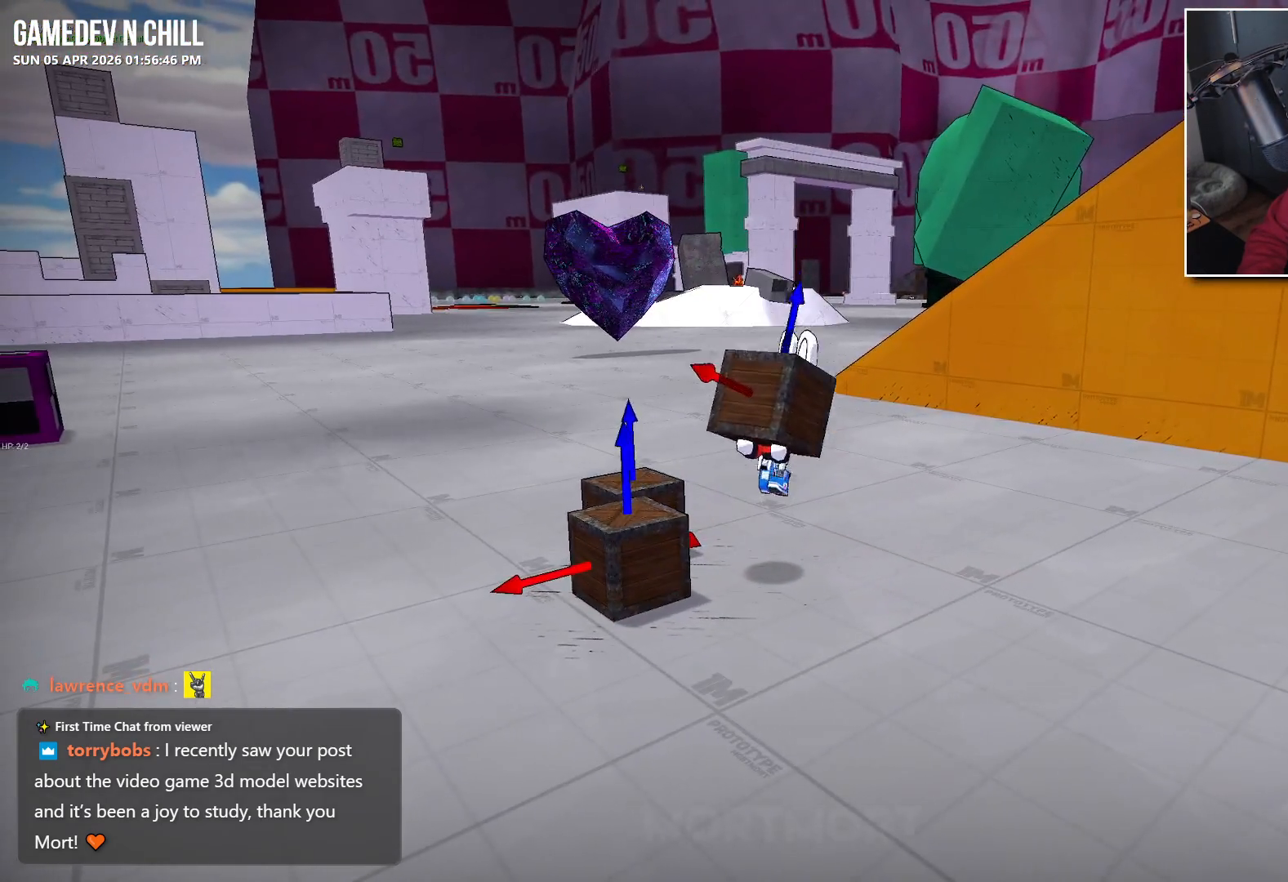
{"buttons": ["B"], "left_stick": "down-left", "right_stick": "center", "events": [[50, "right_stick", "left"], [117, "right_stick", "up-left"], [350, "right_stick", "center"], [450, "left_stick", "down-left"], [484, "B", "down"]]}
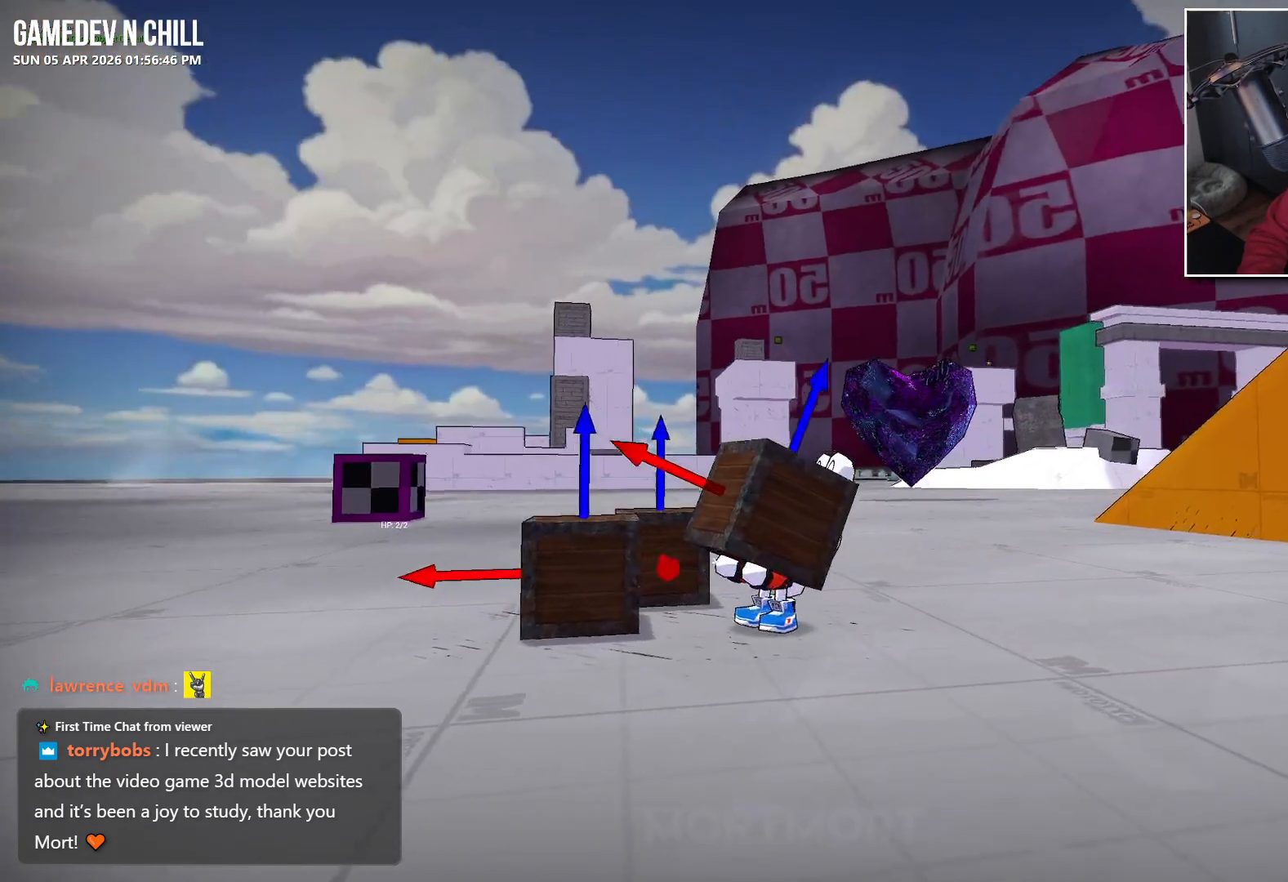
{"buttons": [], "left_stick": "center", "right_stick": "center", "events": [[150, "B", "up"], [217, "left_stick", "center"]]}
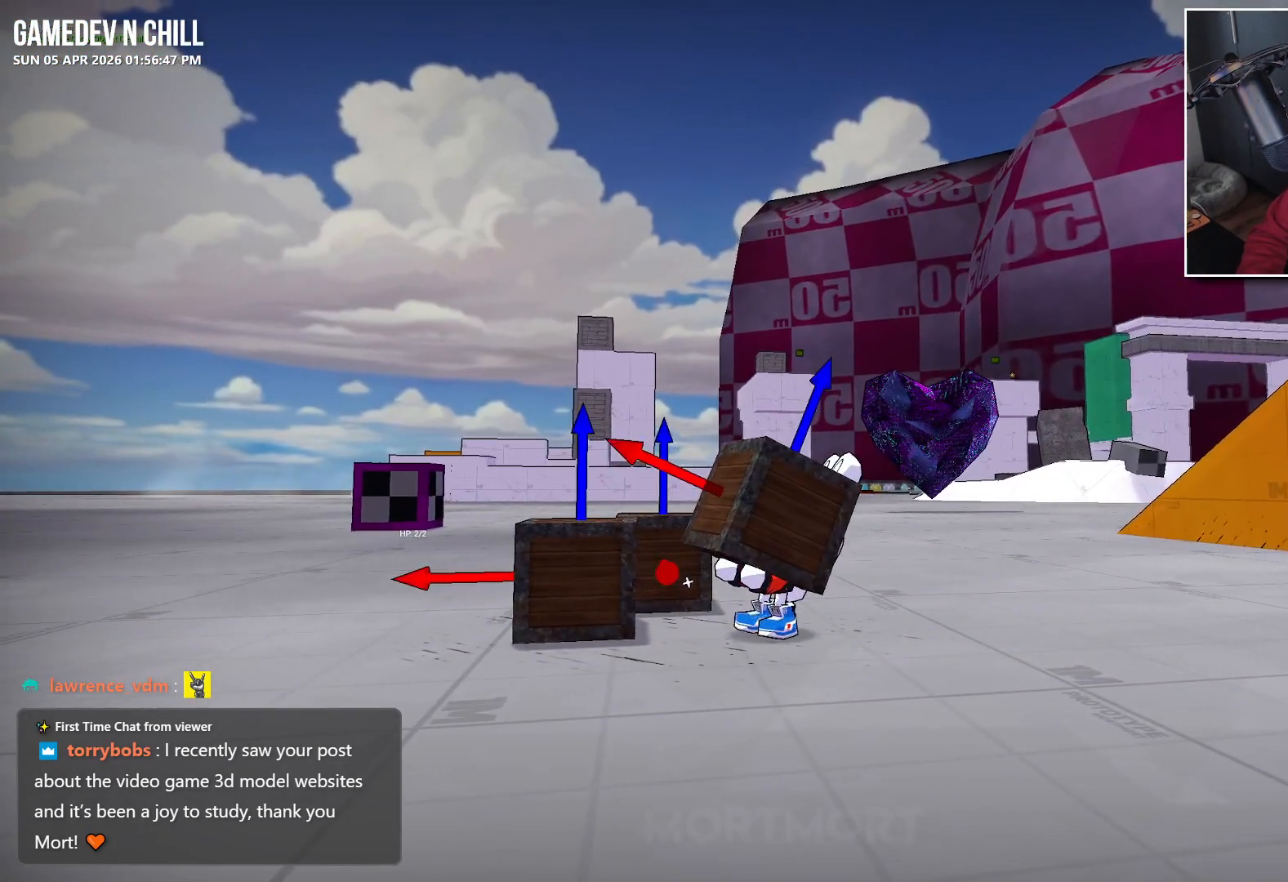
{"buttons": [], "left_stick": "center", "right_stick": "center", "events": [[84, "right_stick", "left"], [417, "right_stick", "center"]]}
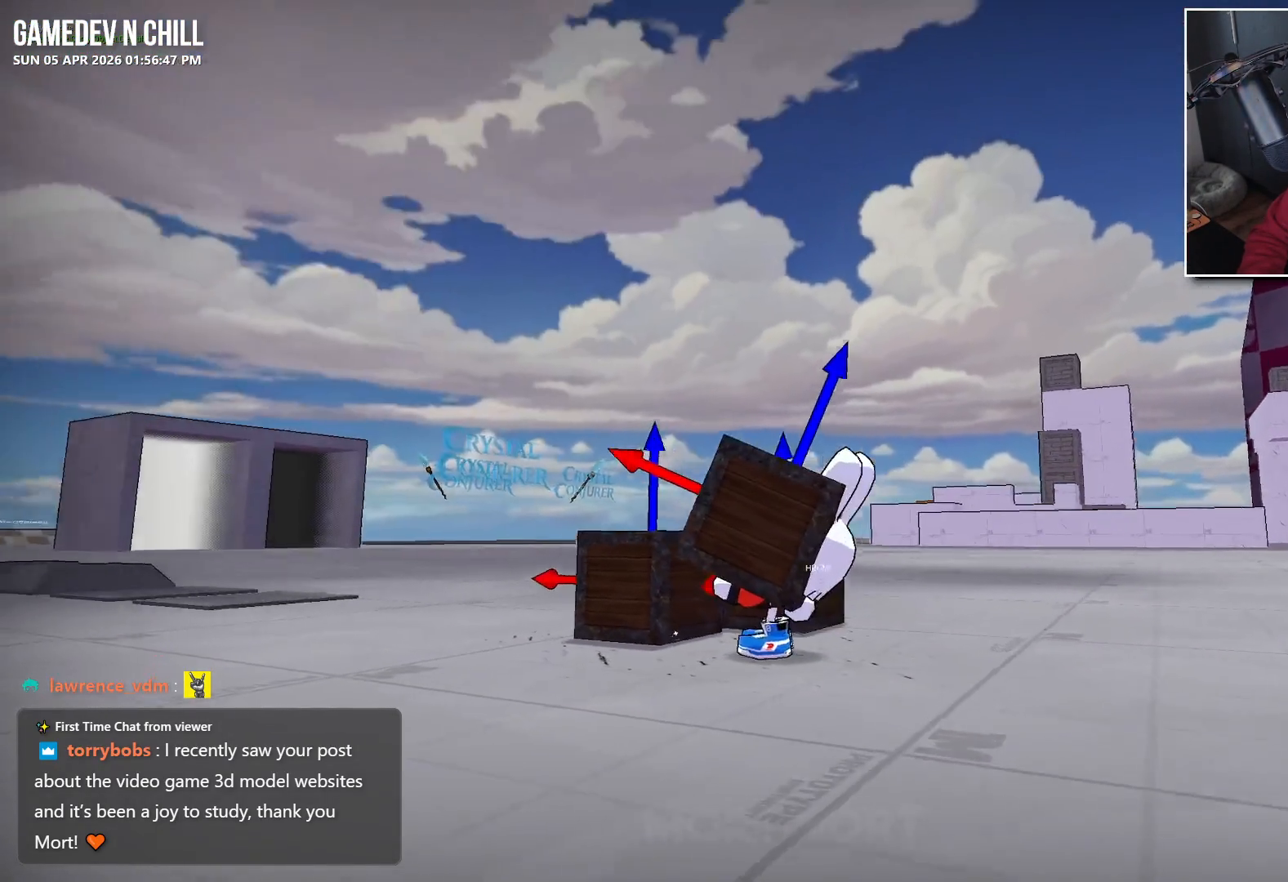
{"buttons": [], "left_stick": "center", "right_stick": "right", "events": [[450, "right_stick", "right"]]}
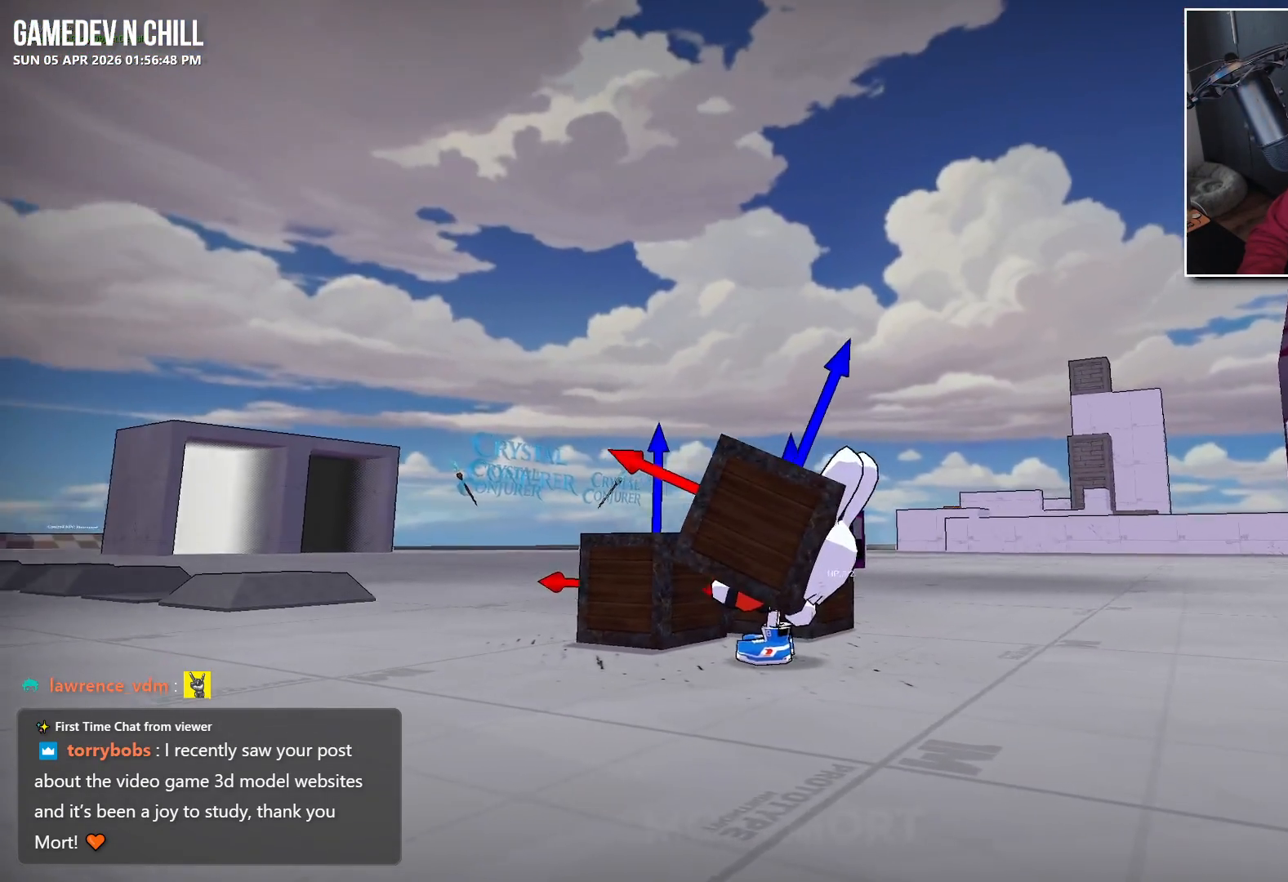
{"buttons": [], "left_stick": "center", "right_stick": "center", "events": [[184, "right_stick", "center"]]}
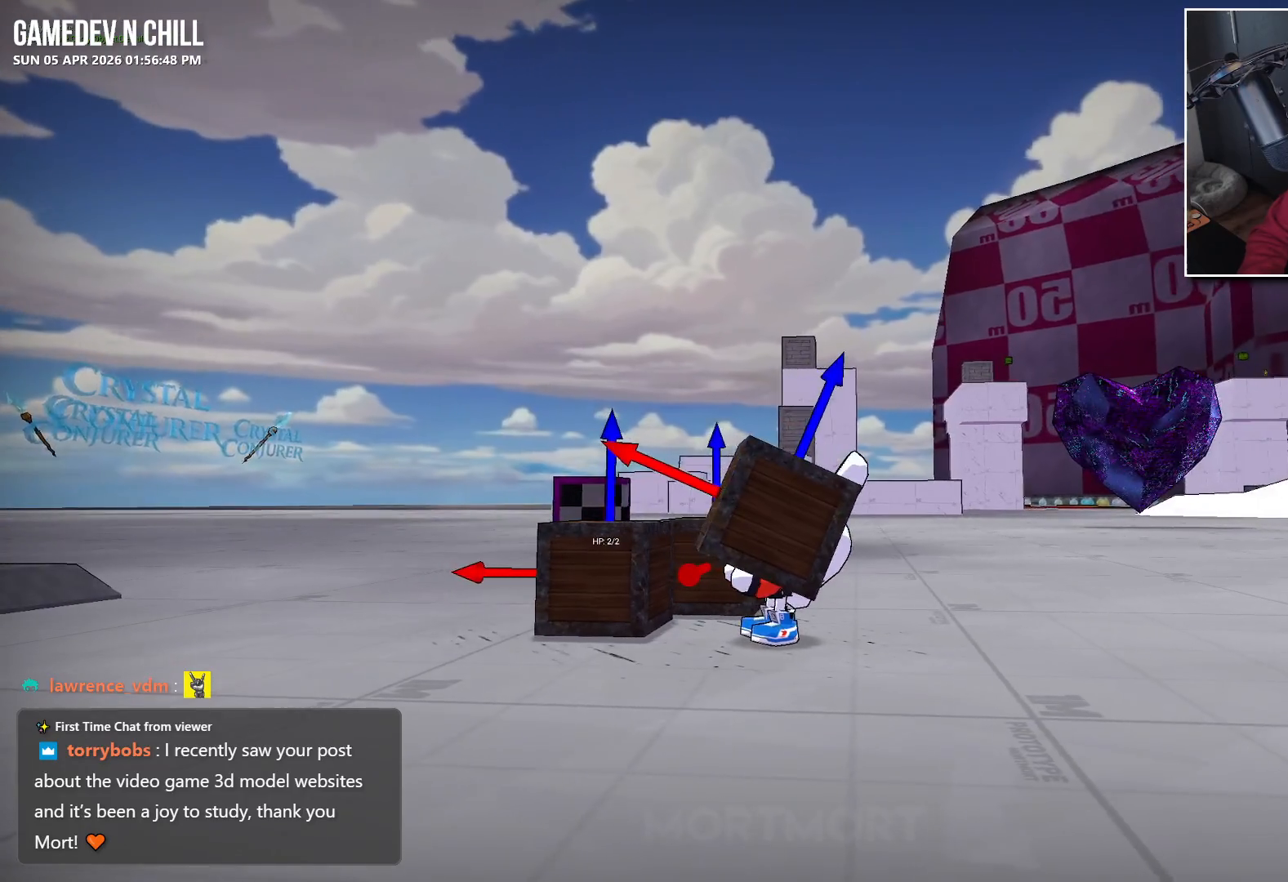
{"buttons": [], "left_stick": "center", "right_stick": "right", "events": [[134, "right_stick", "right"]]}
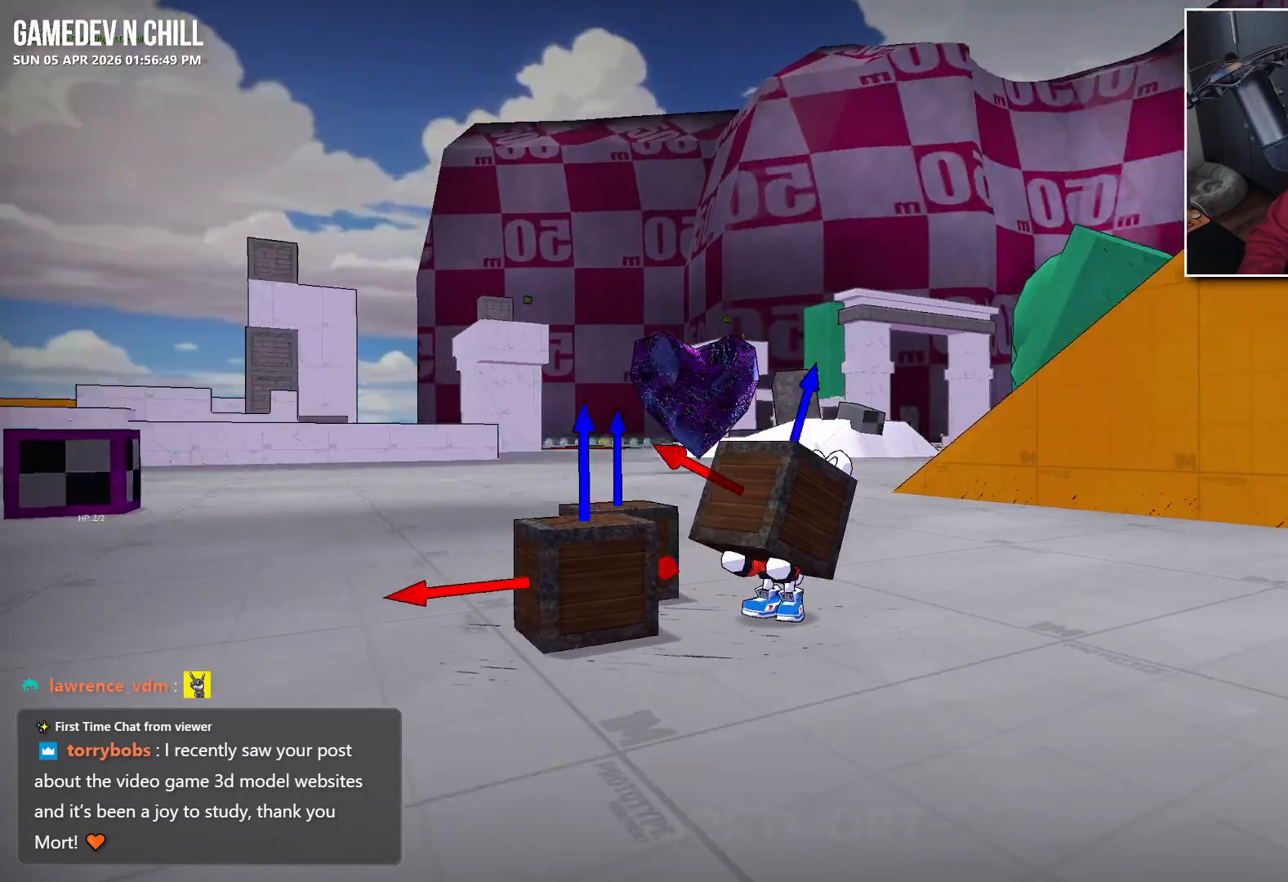
{"buttons": [], "left_stick": "center", "right_stick": "center", "events": [[50, "right_stick", "center"]]}